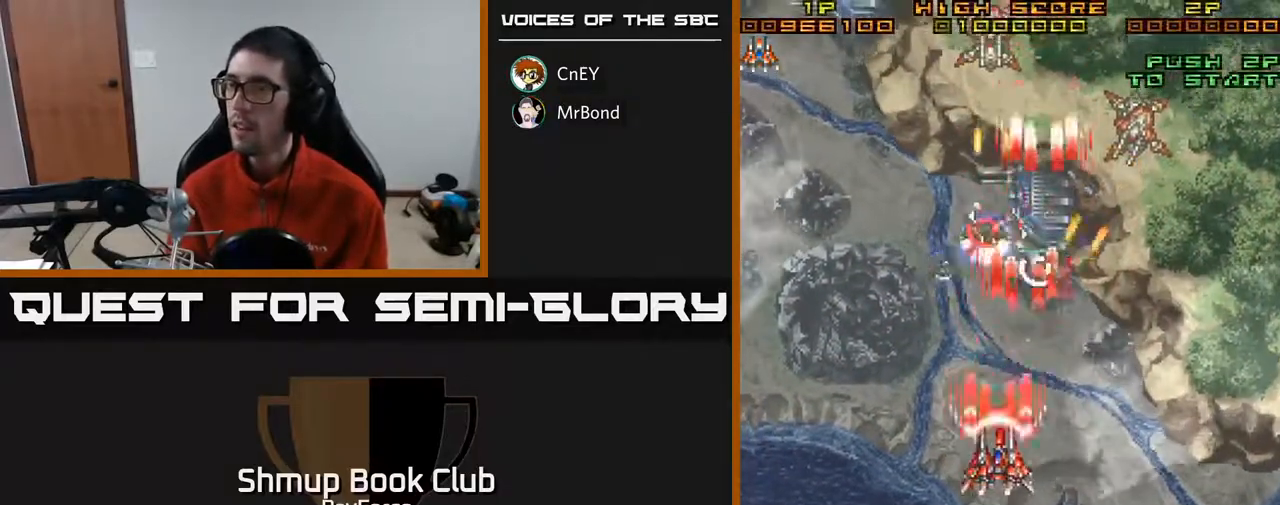
Gameplay with a controller (Xbox layout); each line is a JSON object with the inputs held at the frame after it. "events" lists button and stick changes between this image and that frame as [ms after this image, input, new state], when the widget could be followed in between. Not read: left_stick.
{"buttons": ["A", "X", "DPAD_UP", "DPAD_LEFT"], "right_stick": "center", "events": [[50, "DPAD_DOWN", "down"], [283, "DPAD_DOWN", "up"], [333, "DPAD_UP", "down"], [400, "X", "down"]]}
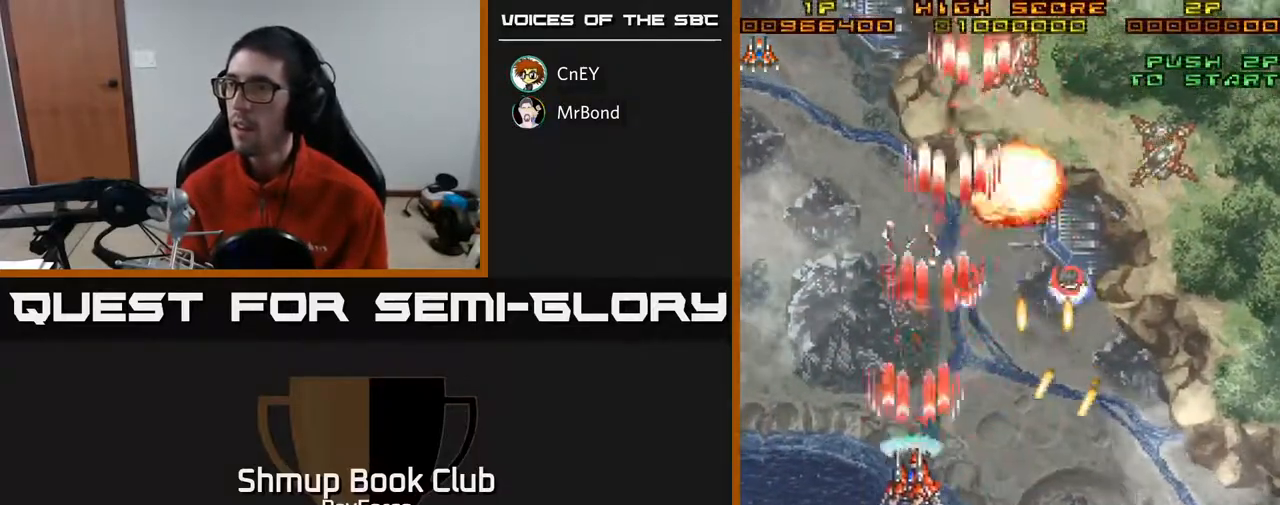
{"buttons": ["A", "DPAD_DOWN", "DPAD_RIGHT"], "right_stick": "center", "events": [[50, "X", "up"], [67, "DPAD_UP", "up"], [83, "DPAD_UP", "down"], [267, "DPAD_LEFT", "up"], [350, "DPAD_RIGHT", "down"], [350, "DPAD_UP", "up"], [400, "DPAD_DOWN", "down"]]}
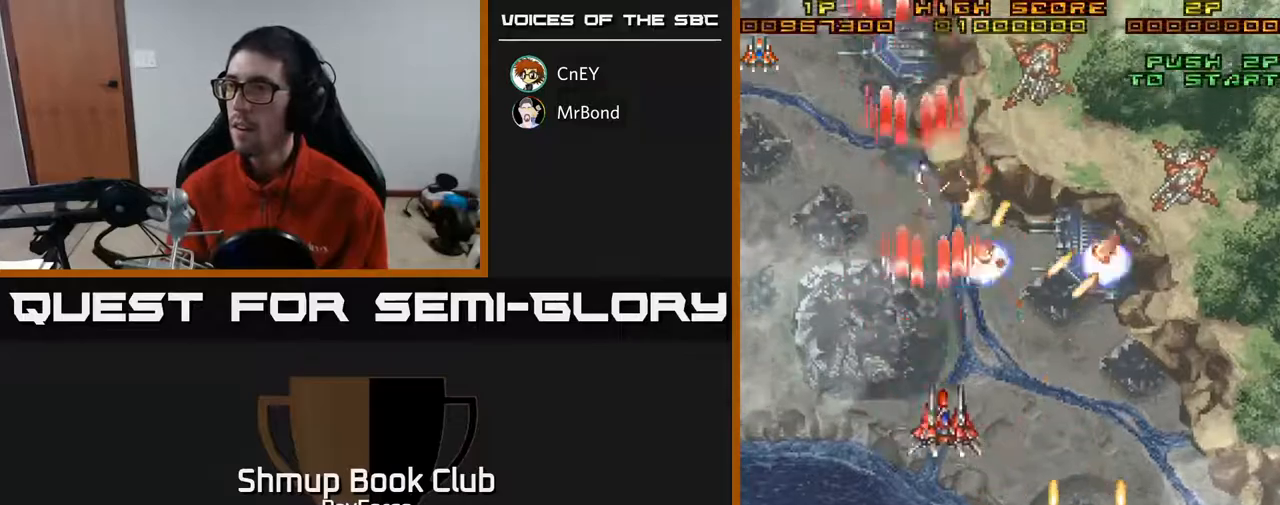
{"buttons": ["A", "DPAD_RIGHT"], "right_stick": "center", "events": [[250, "DPAD_DOWN", "up"]]}
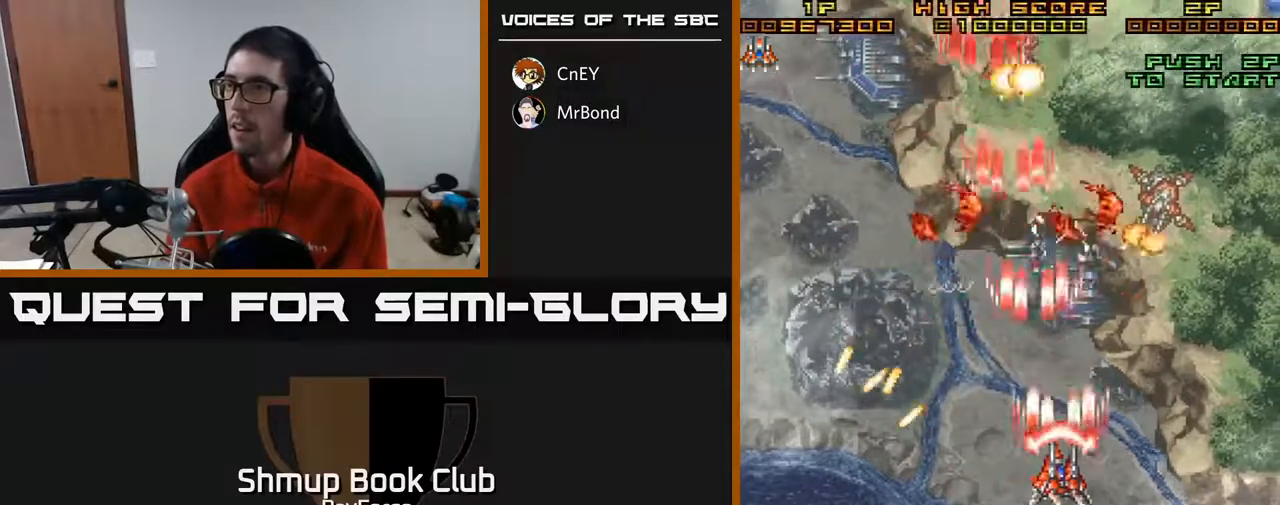
{"buttons": ["A", "DPAD_UP"], "right_stick": "center", "events": [[350, "DPAD_UP", "down"], [500, "DPAD_RIGHT", "up"]]}
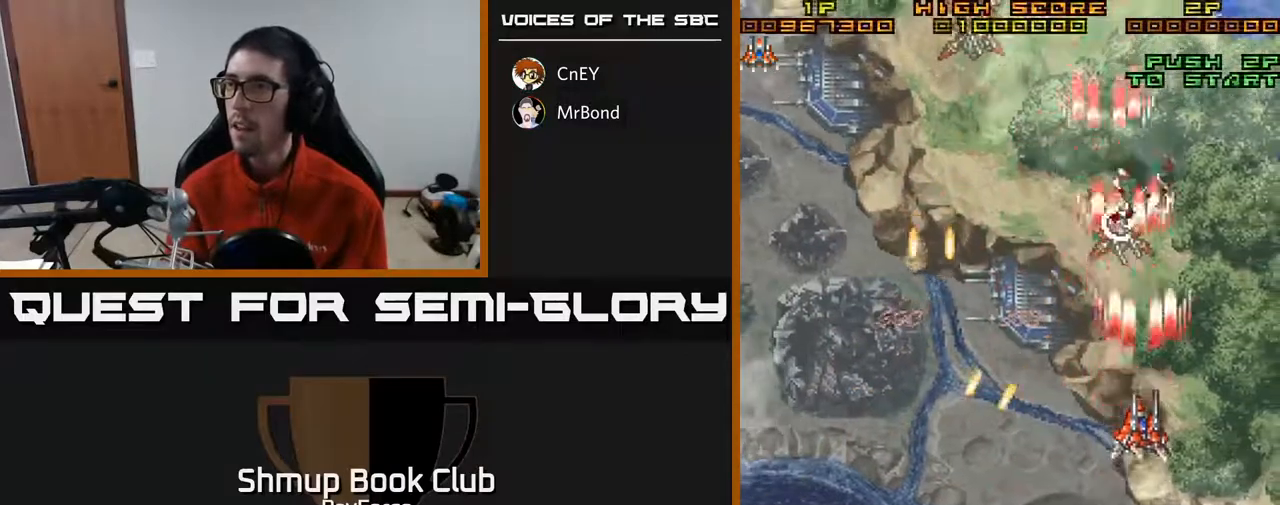
{"buttons": ["A", "DPAD_UP", "DPAD_LEFT"], "right_stick": "center", "events": [[33, "DPAD_LEFT", "down"], [83, "DPAD_UP", "up"], [200, "DPAD_UP", "down"]]}
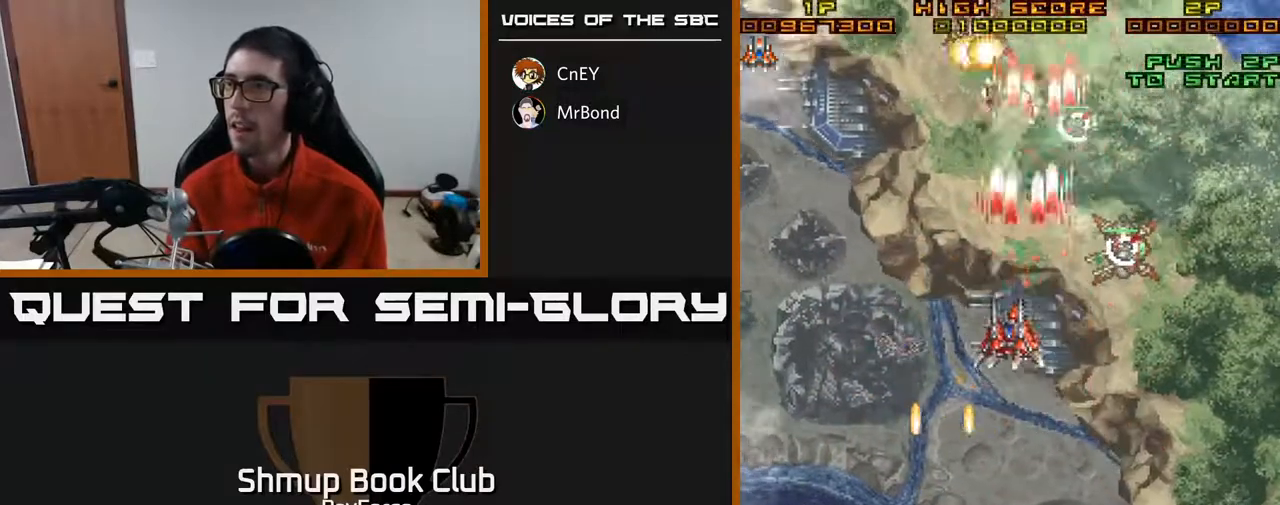
{"buttons": ["A", "DPAD_DOWN", "DPAD_RIGHT"], "right_stick": "center", "events": [[150, "DPAD_LEFT", "up"], [233, "DPAD_RIGHT", "down"], [333, "DPAD_UP", "up"], [367, "DPAD_DOWN", "down"]]}
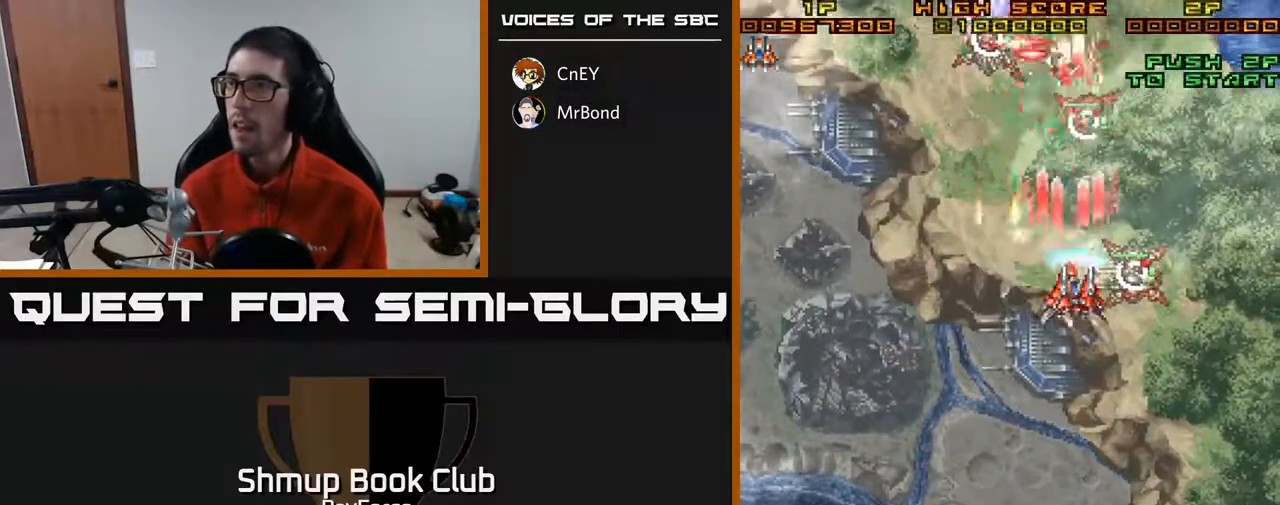
{"buttons": ["A", "DPAD_DOWN", "DPAD_RIGHT"], "right_stick": "center", "events": [[183, "DPAD_DOWN", "up"], [333, "DPAD_DOWN", "down"]]}
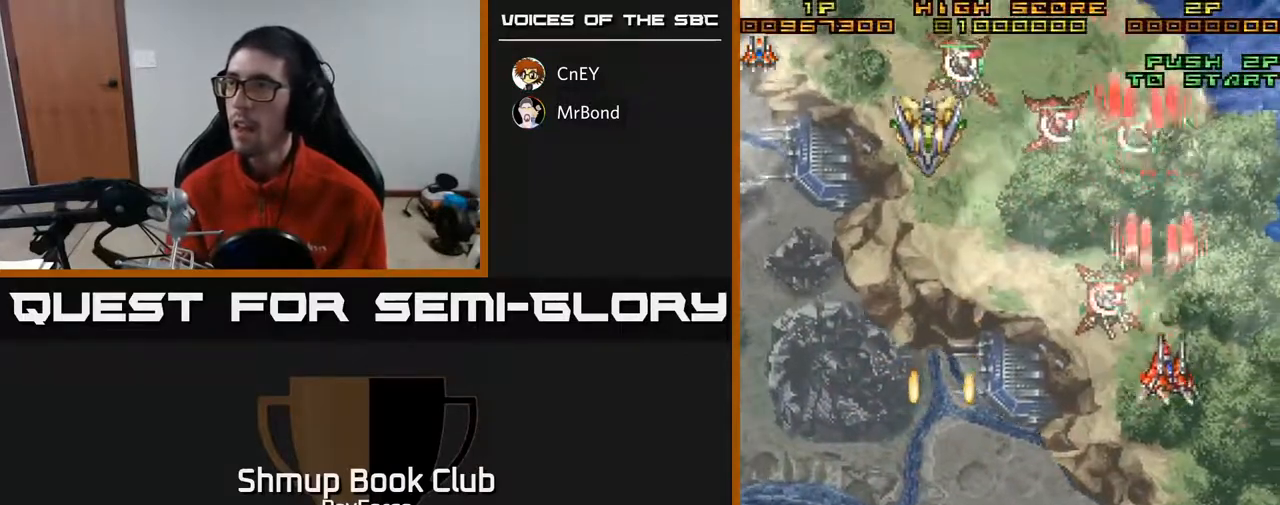
{"buttons": ["A", "DPAD_DOWN", "DPAD_LEFT"], "right_stick": "center", "events": [[33, "X", "down"], [67, "DPAD_RIGHT", "up"], [117, "DPAD_LEFT", "down"], [167, "X", "up"], [283, "DPAD_DOWN", "up"], [350, "DPAD_DOWN", "down"]]}
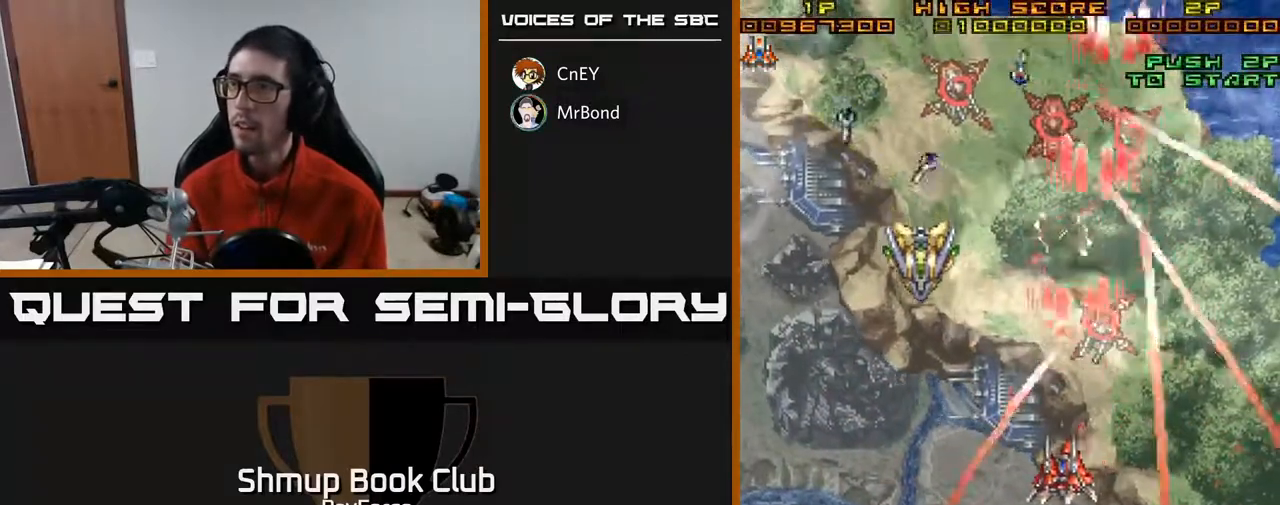
{"buttons": ["A", "DPAD_DOWN", "DPAD_RIGHT"], "right_stick": "center", "events": [[100, "DPAD_DOWN", "up"], [417, "DPAD_DOWN", "down"], [433, "DPAD_LEFT", "up"], [500, "DPAD_RIGHT", "down"]]}
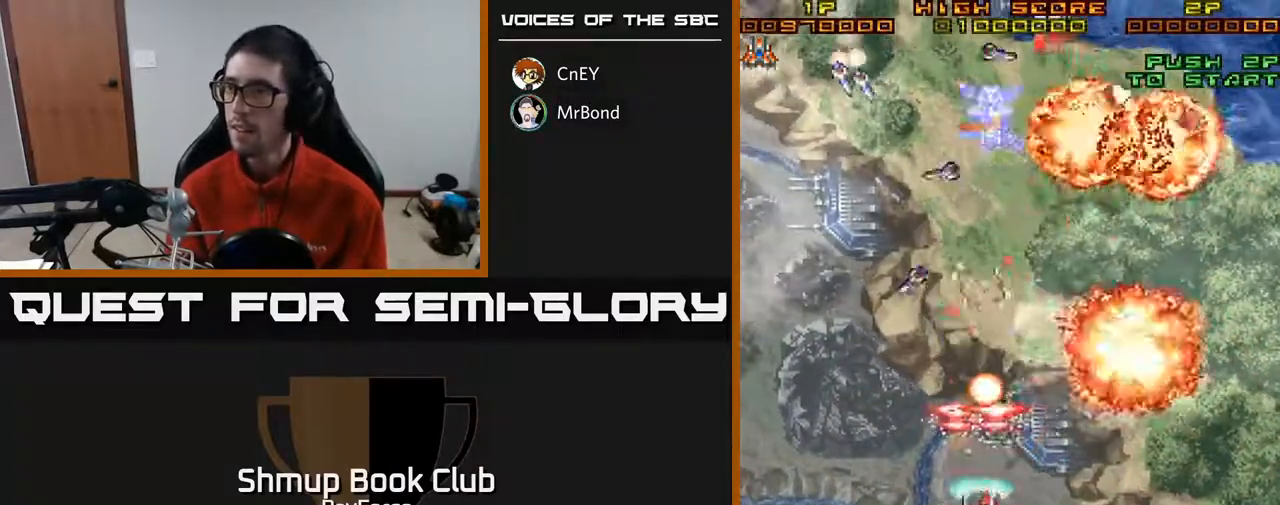
{"buttons": ["A", "DPAD_LEFT"], "right_stick": "center", "events": [[83, "DPAD_RIGHT", "up"], [383, "DPAD_LEFT", "down"], [417, "DPAD_DOWN", "up"]]}
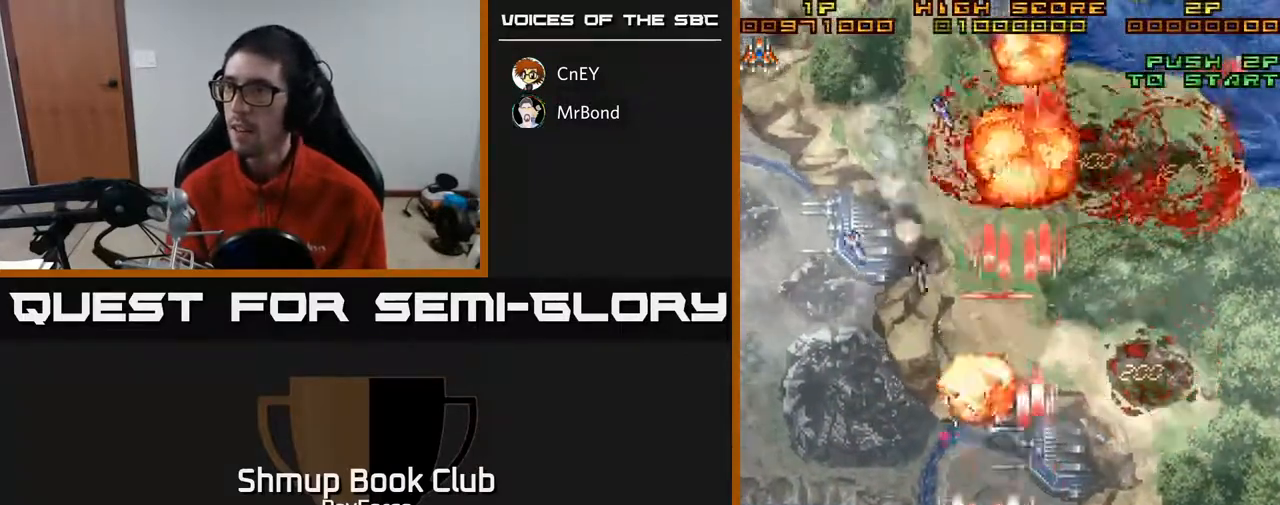
{"buttons": ["A", "DPAD_UP", "DPAD_RIGHT"], "right_stick": "center", "events": [[217, "DPAD_UP", "down"], [400, "DPAD_LEFT", "up"], [433, "DPAD_RIGHT", "down"]]}
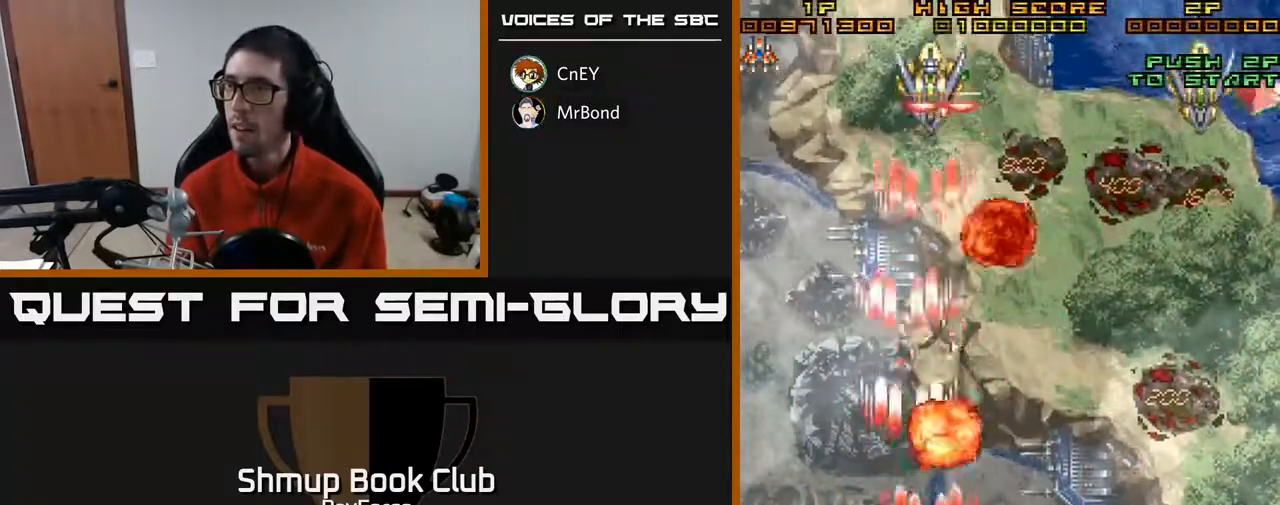
{"buttons": ["A", "DPAD_RIGHT"], "right_stick": "center", "events": [[83, "DPAD_RIGHT", "up"], [283, "DPAD_UP", "up"], [317, "DPAD_DOWN", "down"], [333, "DPAD_RIGHT", "down"], [483, "DPAD_DOWN", "up"]]}
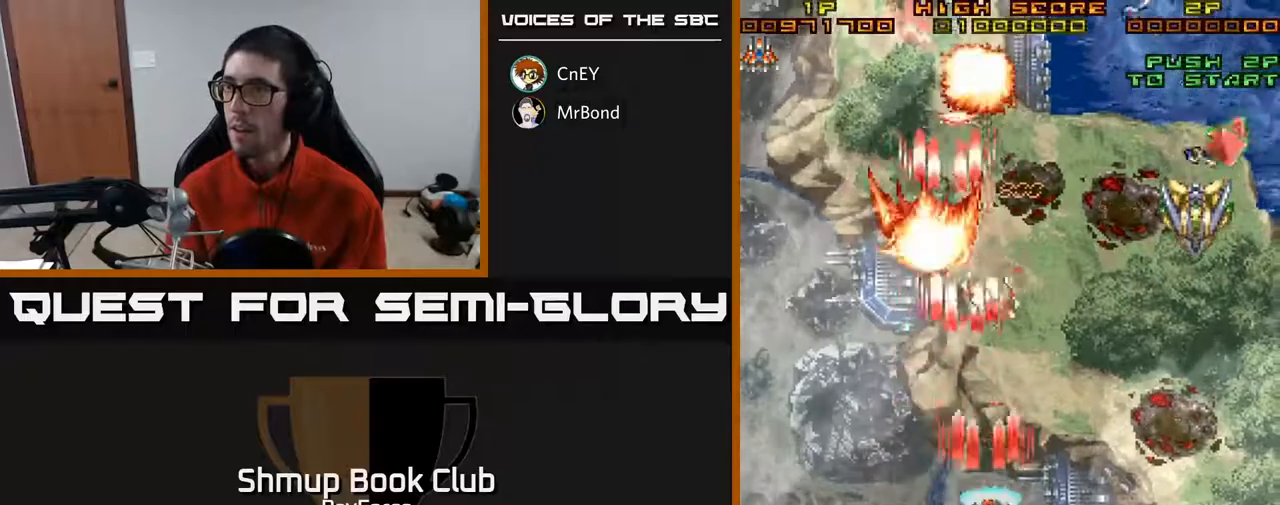
{"buttons": ["A", "DPAD_RIGHT"], "right_stick": "center", "events": []}
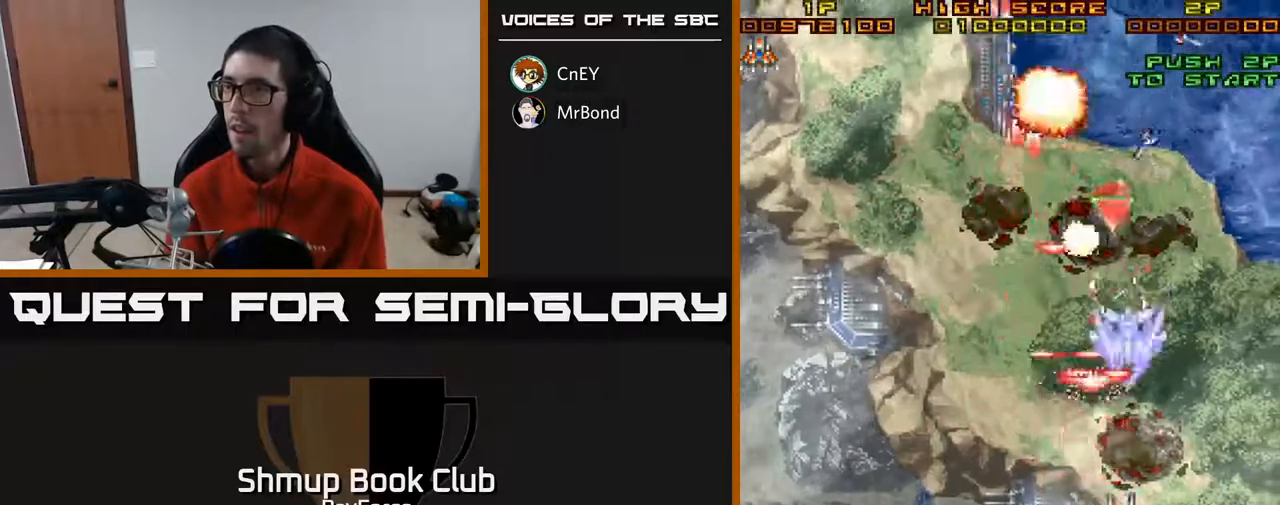
{"buttons": ["A", "DPAD_LEFT"], "right_stick": "center", "events": [[117, "DPAD_RIGHT", "up"], [150, "DPAD_DOWN", "down"], [167, "DPAD_LEFT", "down"], [267, "DPAD_LEFT", "up"], [483, "DPAD_DOWN", "up"], [483, "DPAD_LEFT", "down"]]}
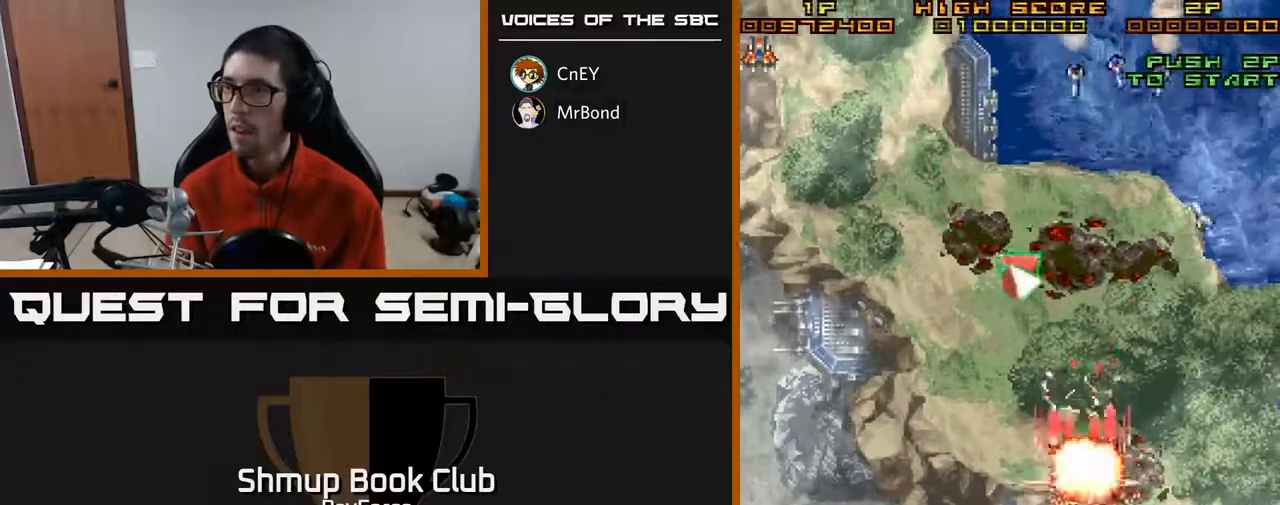
{"buttons": ["A", "DPAD_UP"], "right_stick": "center", "events": [[83, "DPAD_UP", "down"], [450, "DPAD_LEFT", "up"]]}
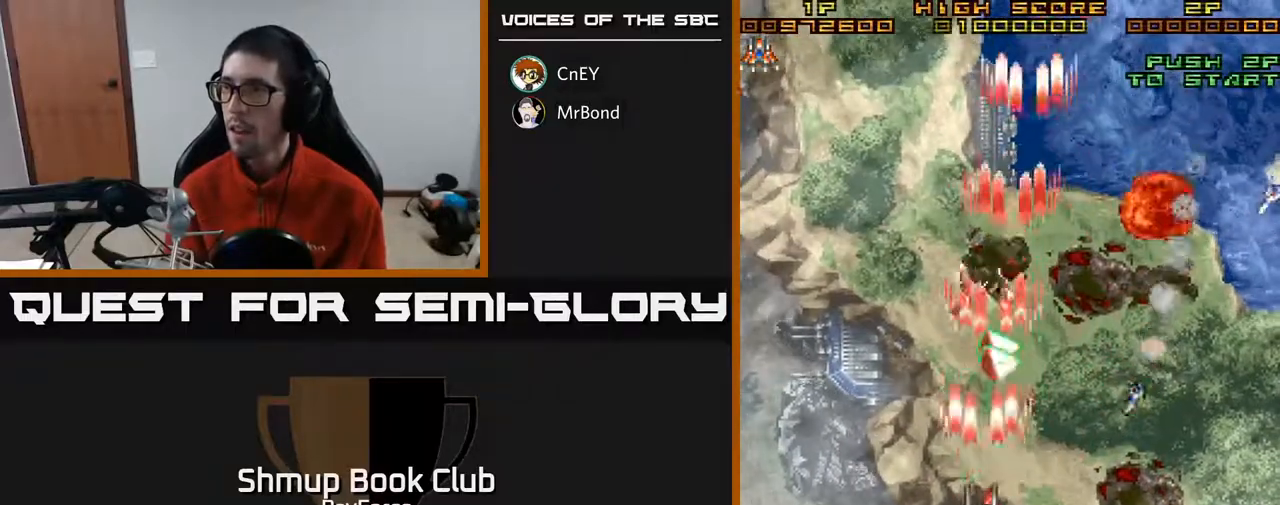
{"buttons": ["A", "DPAD_LEFT"], "right_stick": "center", "events": [[350, "DPAD_UP", "up"], [383, "DPAD_LEFT", "down"]]}
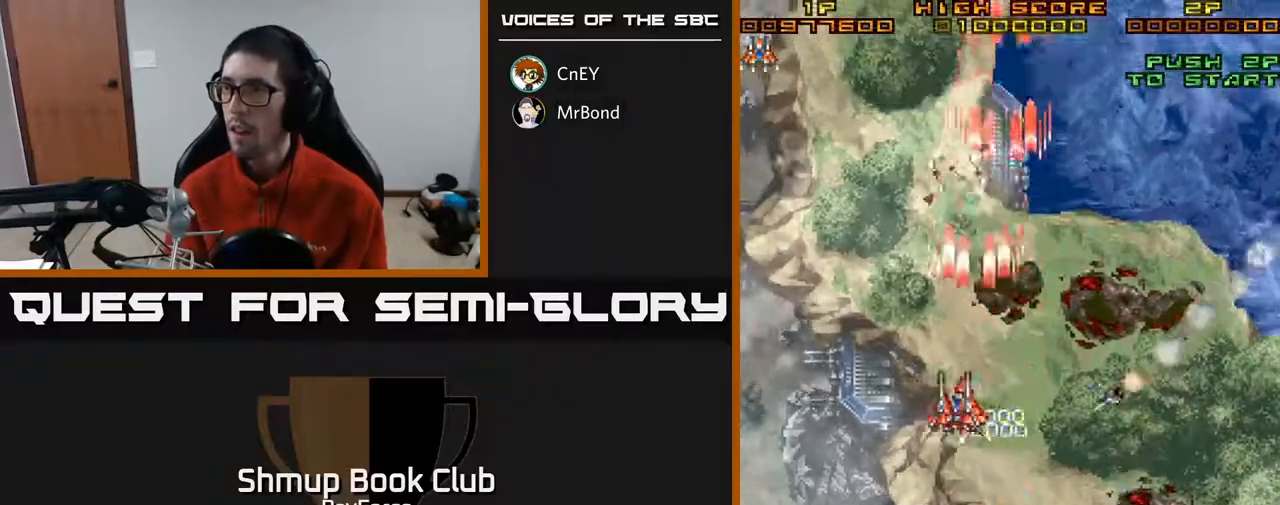
{"buttons": ["A", "DPAD_DOWN", "DPAD_RIGHT"], "right_stick": "center", "events": [[33, "DPAD_UP", "down"], [100, "DPAD_LEFT", "up"], [133, "DPAD_RIGHT", "down"], [200, "DPAD_UP", "up"], [283, "DPAD_DOWN", "down"]]}
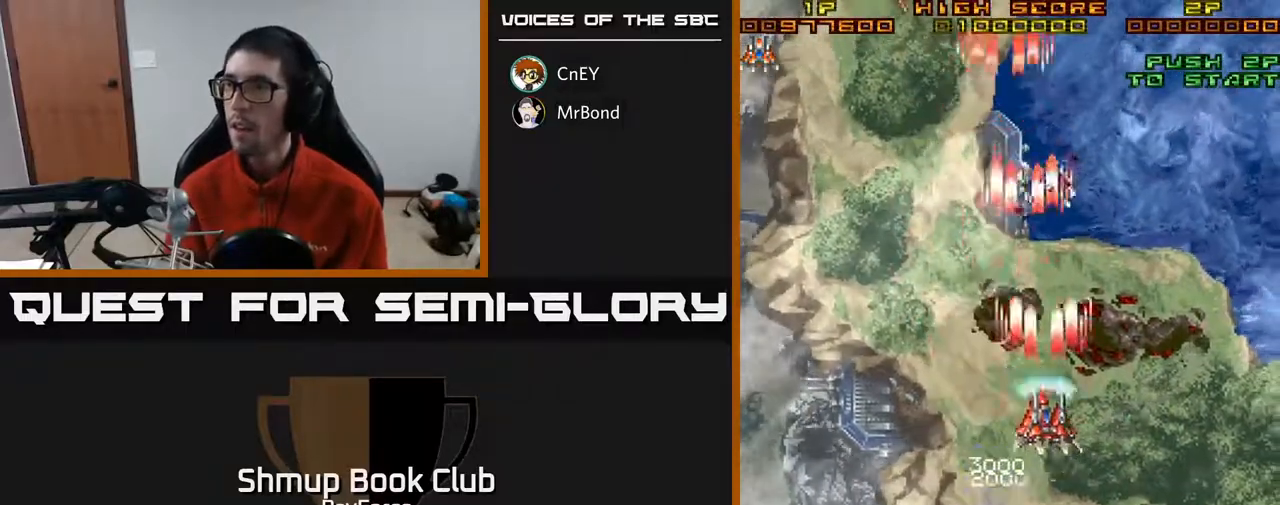
{"buttons": ["A", "DPAD_DOWN", "DPAD_RIGHT"], "right_stick": "center", "events": []}
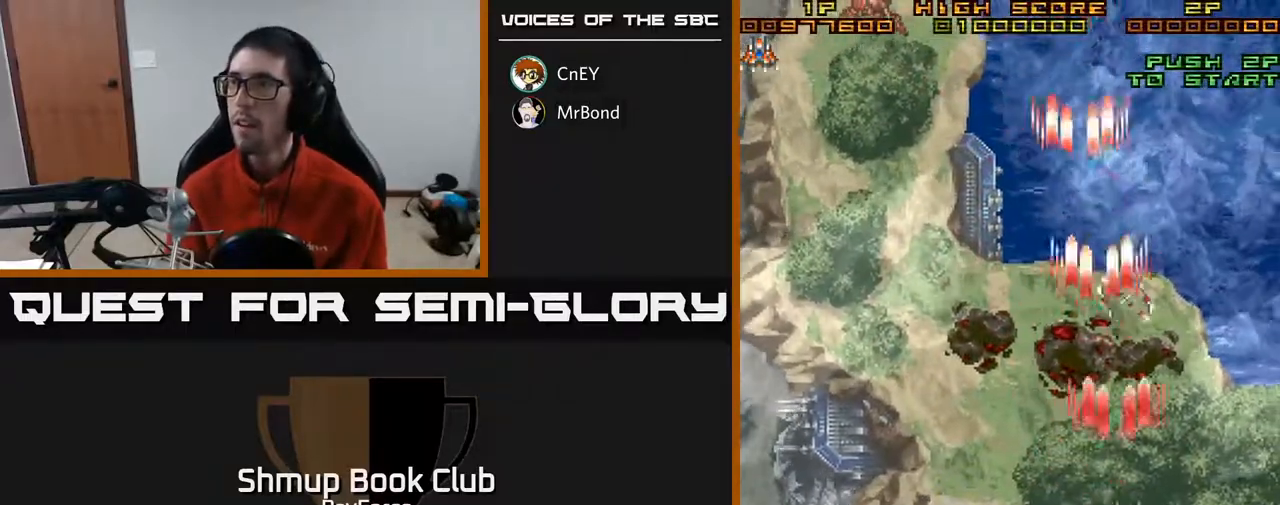
{"buttons": ["A", "DPAD_UP"], "right_stick": "center", "events": [[167, "DPAD_DOWN", "up"], [383, "DPAD_UP", "down"], [483, "DPAD_RIGHT", "up"]]}
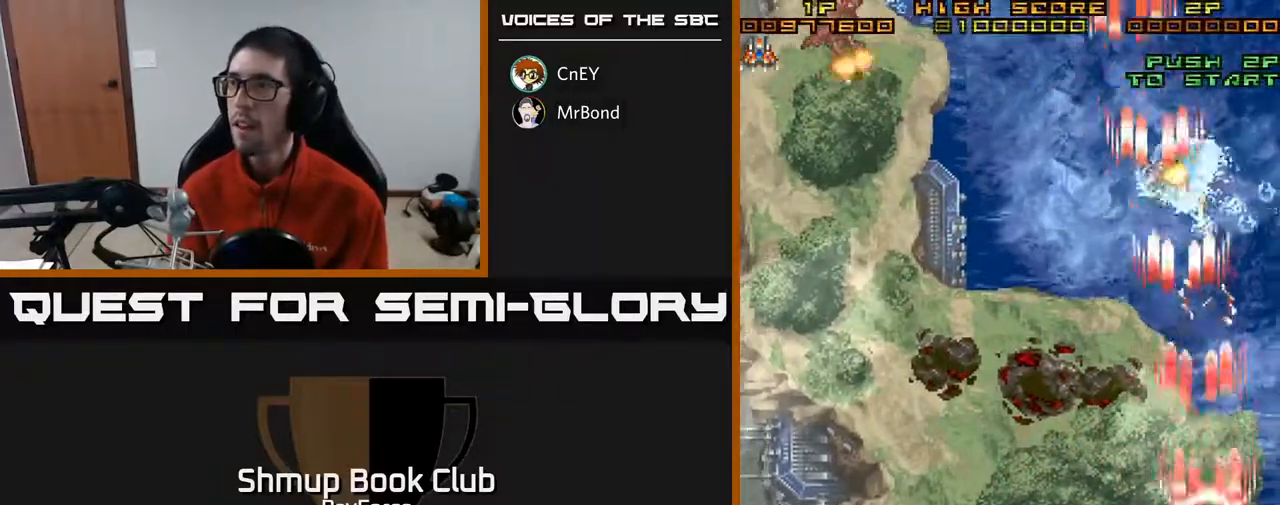
{"buttons": ["A", "DPAD_UP", "DPAD_LEFT"], "right_stick": "center", "events": [[67, "DPAD_LEFT", "down"]]}
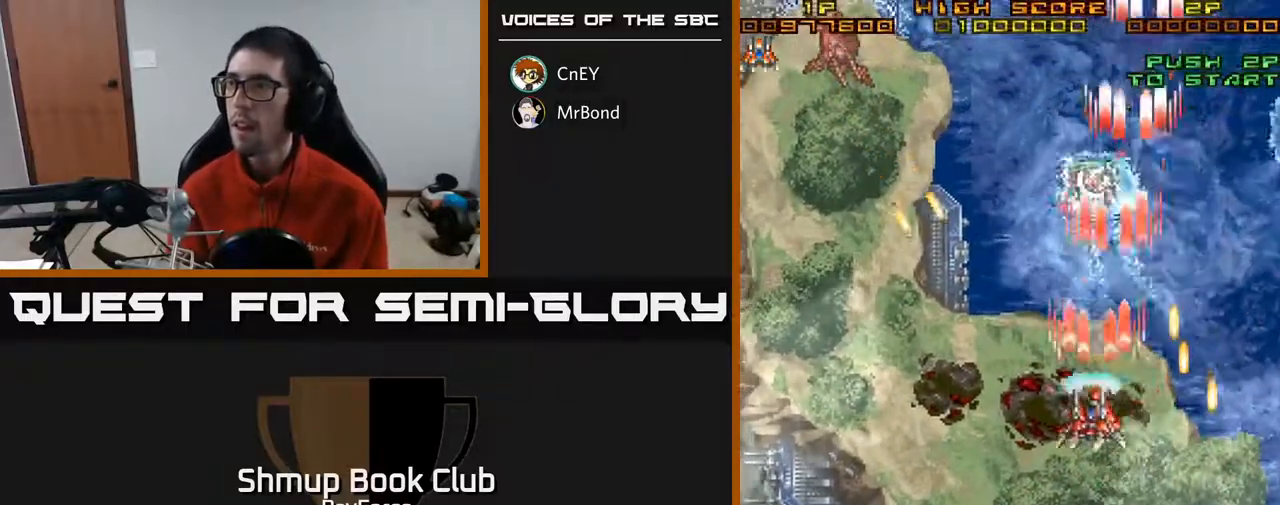
{"buttons": ["A", "DPAD_RIGHT"], "right_stick": "center", "events": [[33, "DPAD_UP", "up"], [167, "DPAD_LEFT", "up"], [200, "DPAD_RIGHT", "down"], [250, "DPAD_UP", "down"], [383, "DPAD_UP", "up"]]}
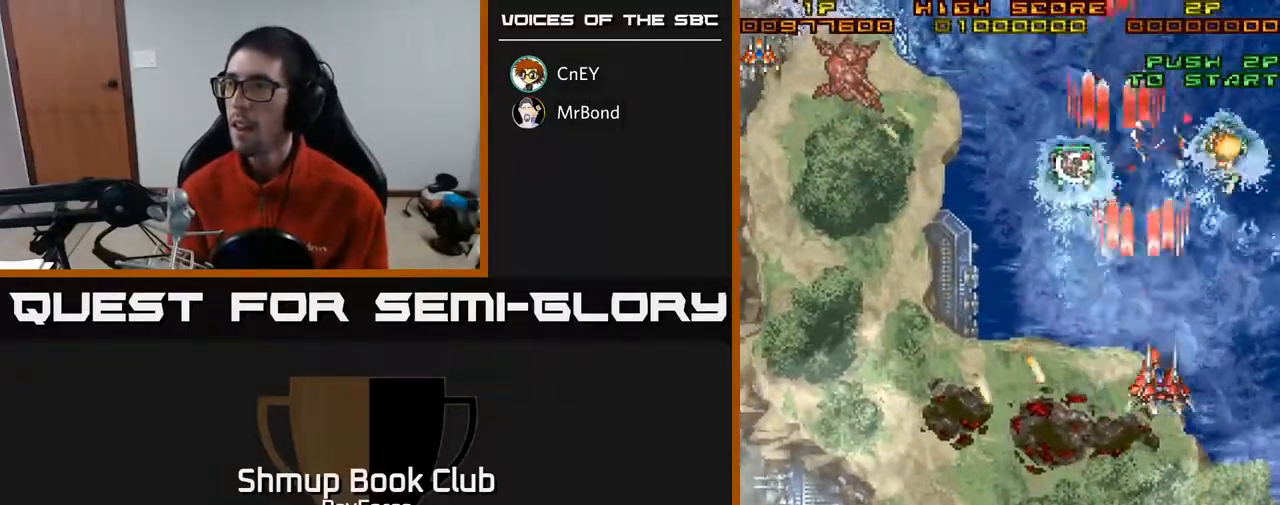
{"buttons": ["A", "DPAD_DOWN", "DPAD_RIGHT"], "right_stick": "center", "events": [[233, "DPAD_DOWN", "down"]]}
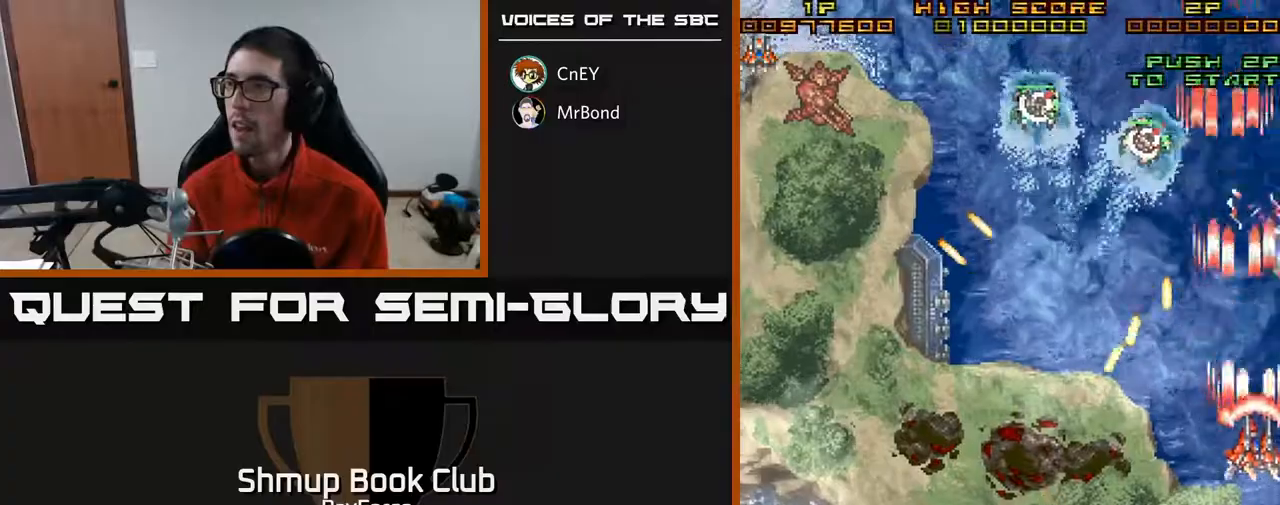
{"buttons": ["A", "X", "DPAD_DOWN"], "right_stick": "center", "events": [[100, "DPAD_RIGHT", "up"], [217, "DPAD_DOWN", "up"], [283, "DPAD_UP", "down"], [333, "DPAD_UP", "up"], [367, "DPAD_DOWN", "down"], [417, "X", "down"]]}
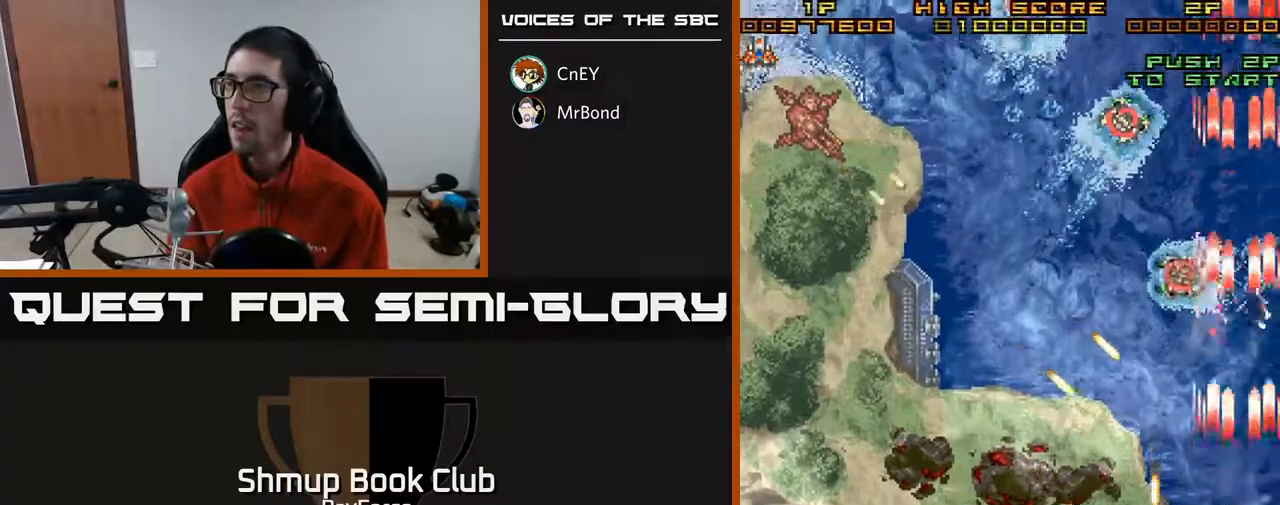
{"buttons": ["A", "DPAD_LEFT"], "right_stick": "center", "events": [[17, "DPAD_RIGHT", "down"], [33, "DPAD_DOWN", "up"], [33, "X", "up"], [83, "DPAD_RIGHT", "up"], [217, "DPAD_LEFT", "down"], [233, "DPAD_DOWN", "down"], [433, "DPAD_DOWN", "up"]]}
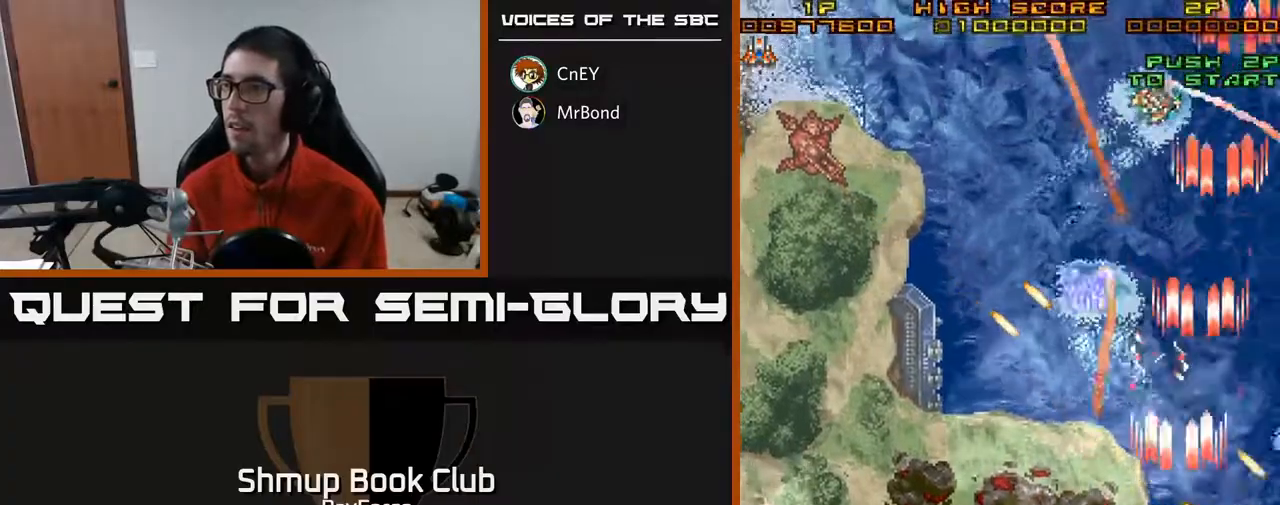
{"buttons": ["A", "DPAD_UP", "DPAD_LEFT"], "right_stick": "center", "events": [[450, "DPAD_UP", "down"]]}
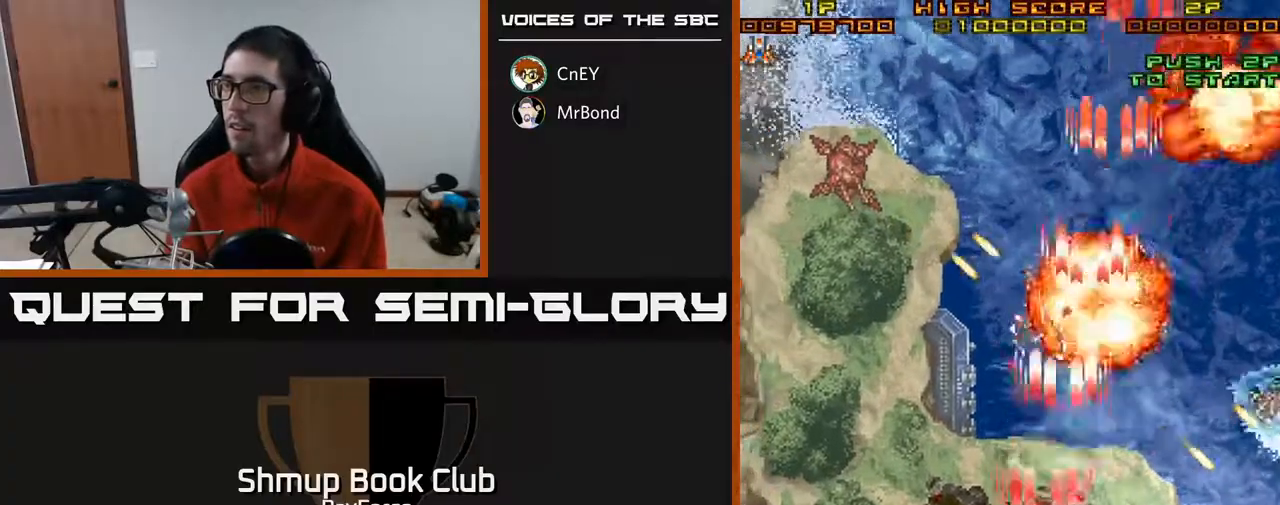
{"buttons": ["A", "DPAD_LEFT"], "right_stick": "center", "events": [[283, "DPAD_UP", "up"]]}
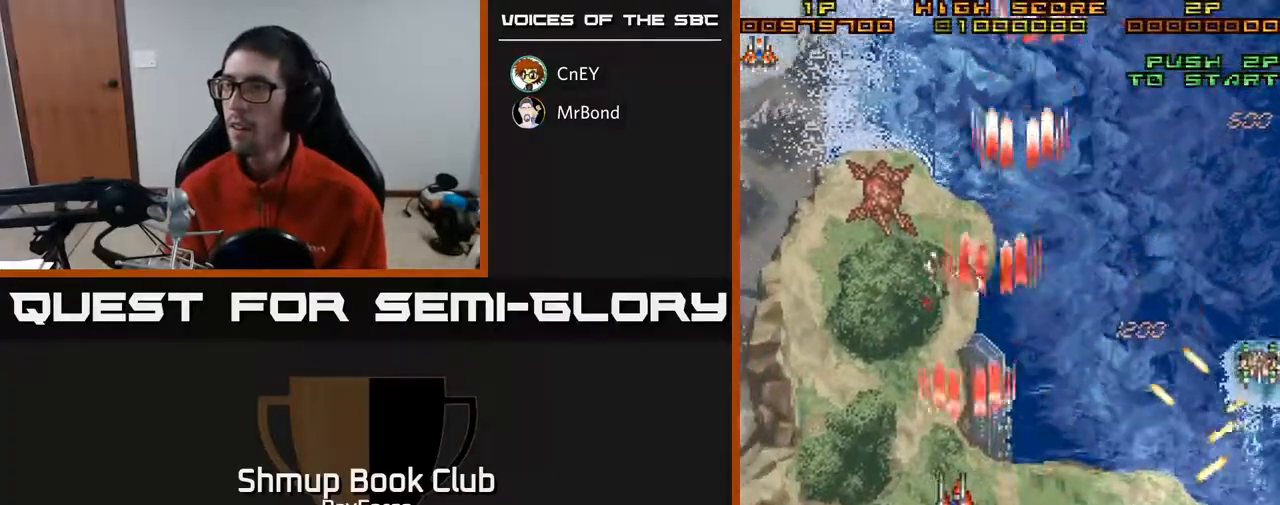
{"buttons": ["A", "DPAD_LEFT"], "right_stick": "center", "events": [[17, "DPAD_UP", "down"], [267, "DPAD_UP", "up"], [367, "X", "down"], [417, "DPAD_DOWN", "down"], [500, "DPAD_DOWN", "up"], [500, "X", "up"]]}
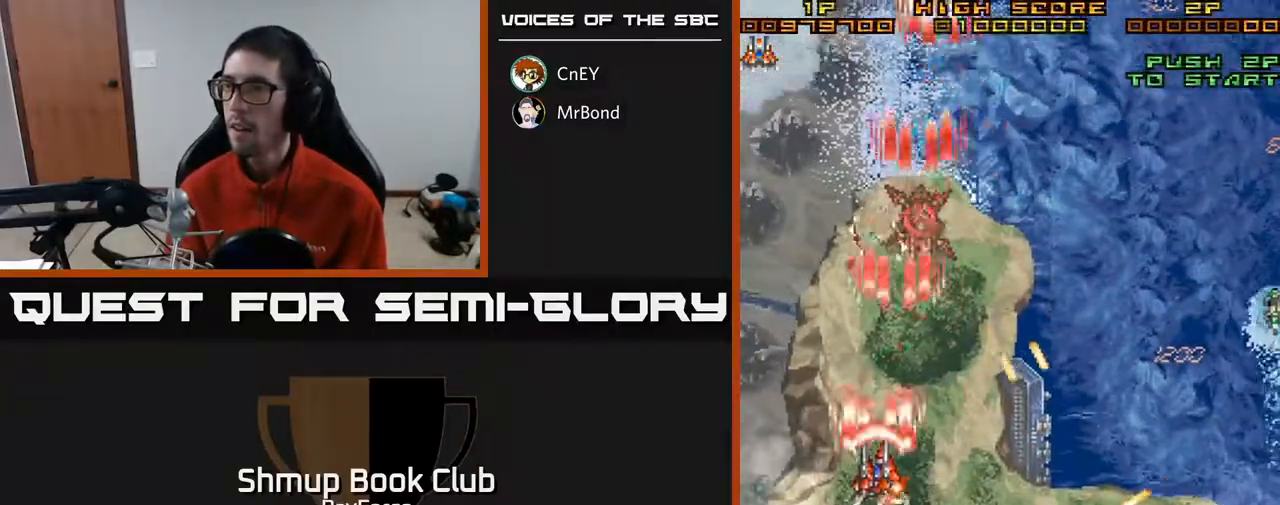
{"buttons": ["A", "DPAD_RIGHT"], "right_stick": "center", "events": [[67, "DPAD_UP", "down"], [133, "DPAD_LEFT", "up"], [167, "DPAD_UP", "up"], [200, "DPAD_RIGHT", "down"], [233, "DPAD_DOWN", "down"], [367, "DPAD_DOWN", "up"]]}
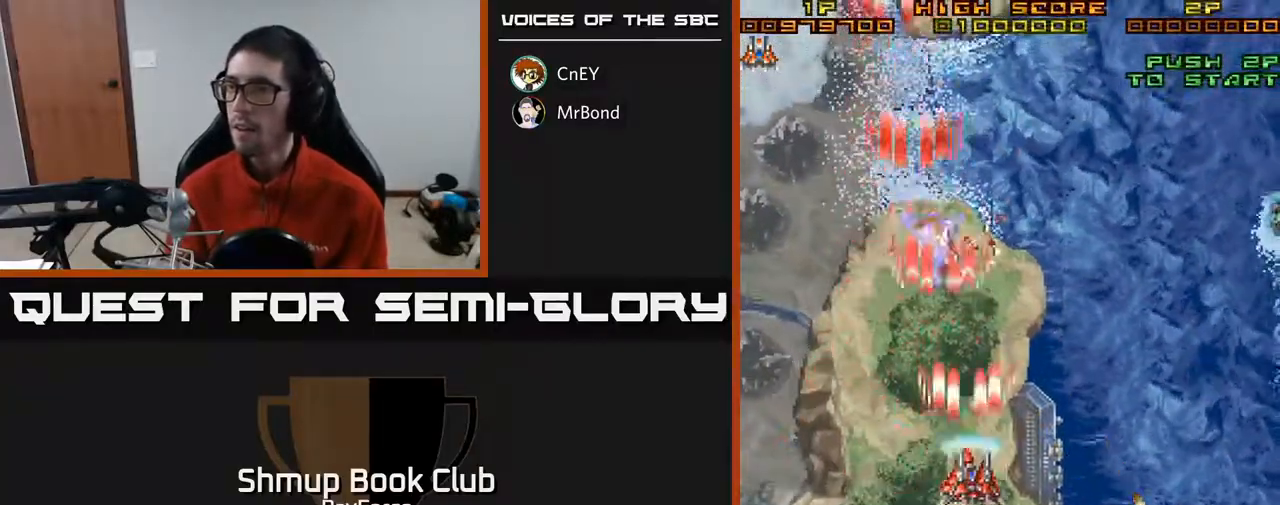
{"buttons": ["A", "DPAD_RIGHT"], "right_stick": "center", "events": []}
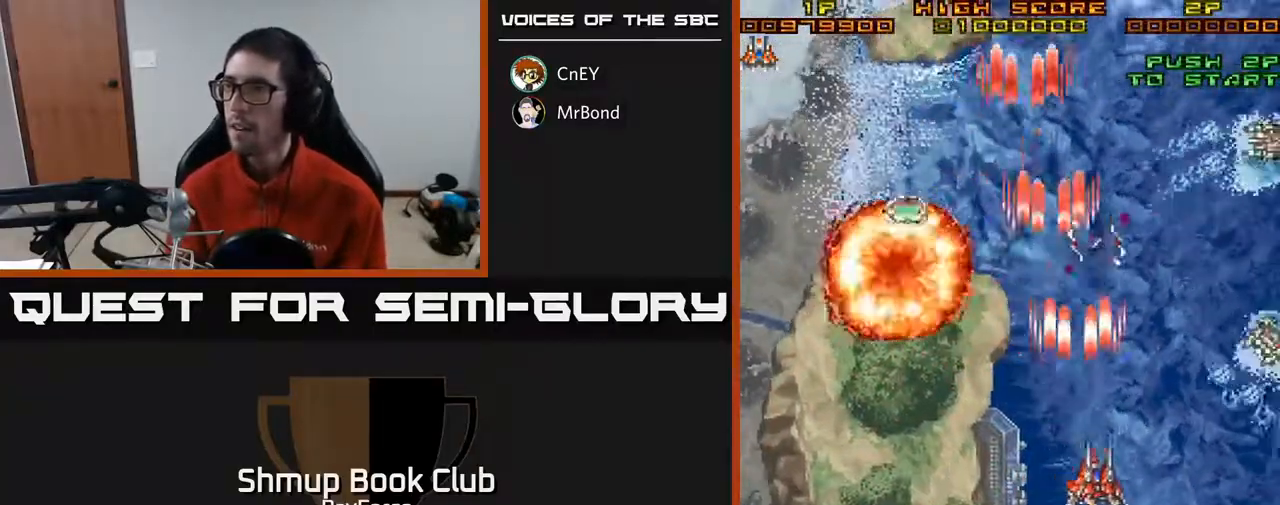
{"buttons": ["A", "DPAD_RIGHT"], "right_stick": "center", "events": [[200, "DPAD_DOWN", "down"], [450, "DPAD_DOWN", "up"]]}